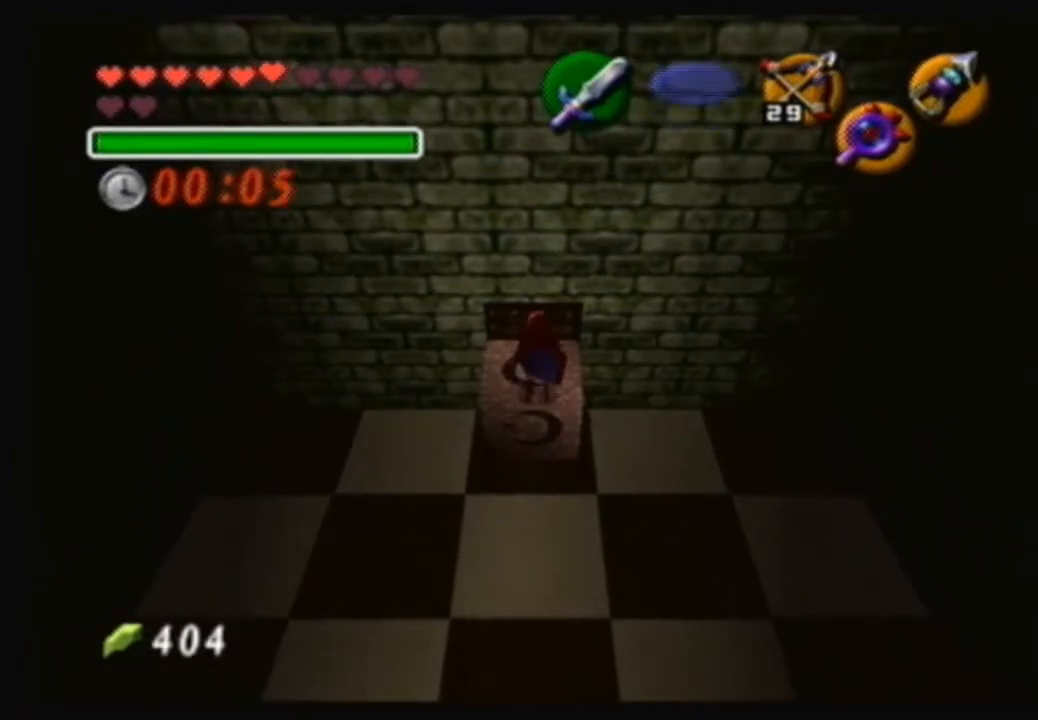
Gameplay with a controller (Nintendo layout); each line is a JSON object with the inputs held at the frame after it. "events" lists button and stick changes between this image and that frame as [ms after this image, input, new state], when the widget could be followed in between. Not read: L3 R3.
{"buttons": [], "left_stick": "center", "right_stick": "center", "events": [[500, "left_stick", "center"]]}
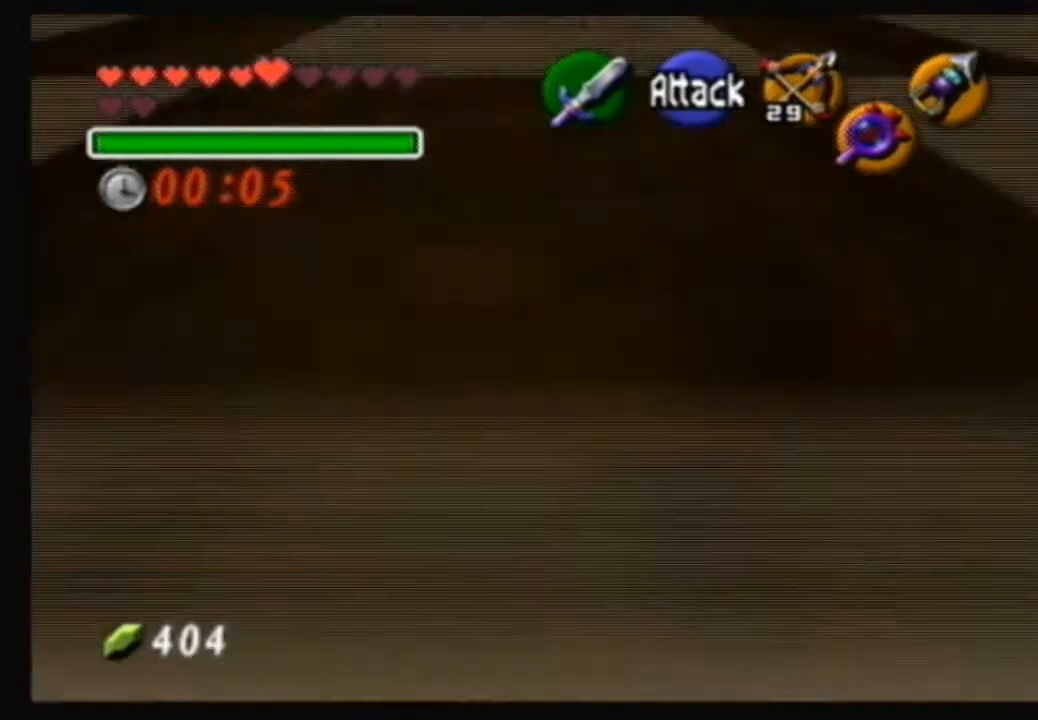
{"buttons": ["A"], "left_stick": "center", "right_stick": "center", "events": [[34, "A", "down"]]}
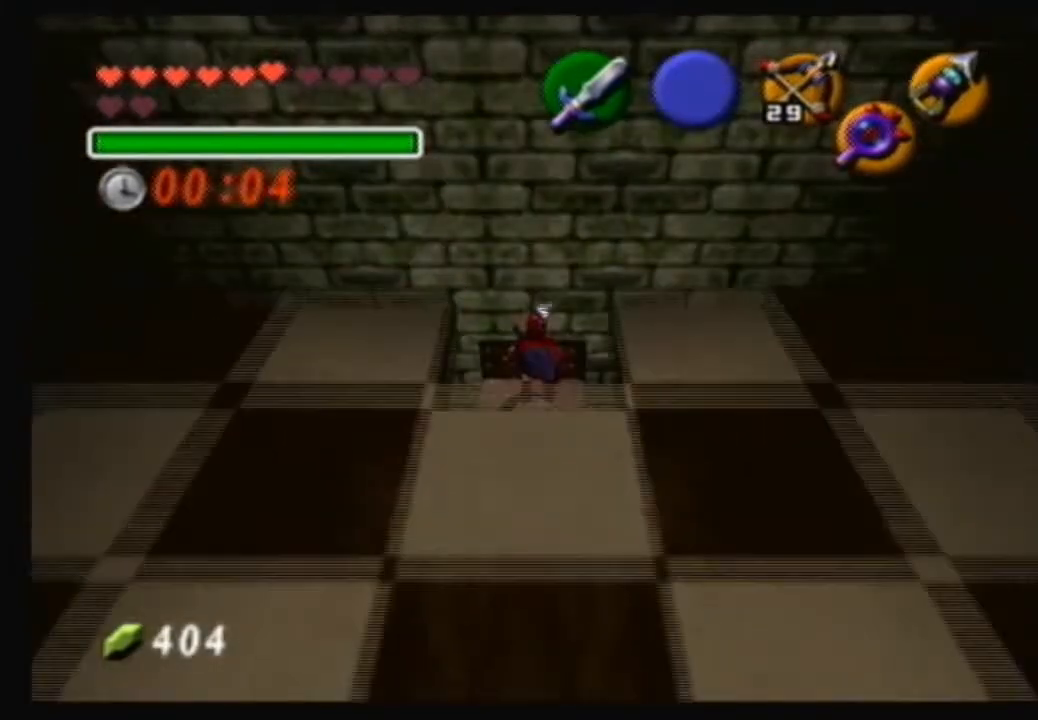
{"buttons": ["A"], "left_stick": "up", "right_stick": "center", "events": [[267, "A", "up"], [400, "left_stick", "up"], [500, "A", "down"]]}
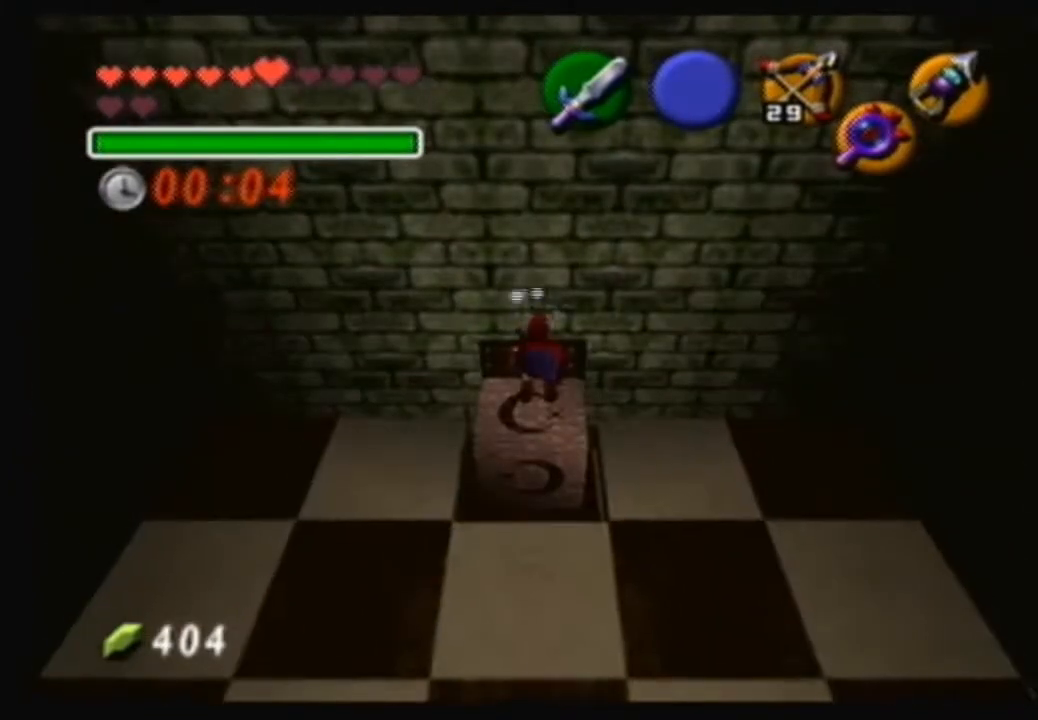
{"buttons": ["A"], "left_stick": "up", "right_stick": "center", "events": []}
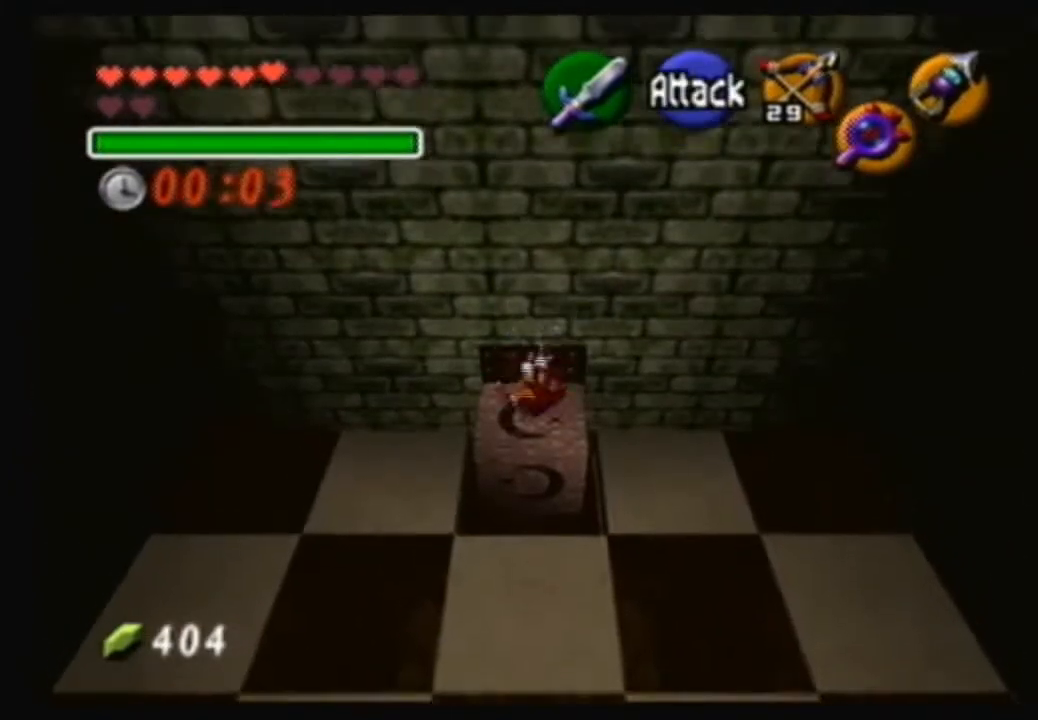
{"buttons": [], "left_stick": "center", "right_stick": "center", "events": [[133, "A", "up"], [467, "left_stick", "center"]]}
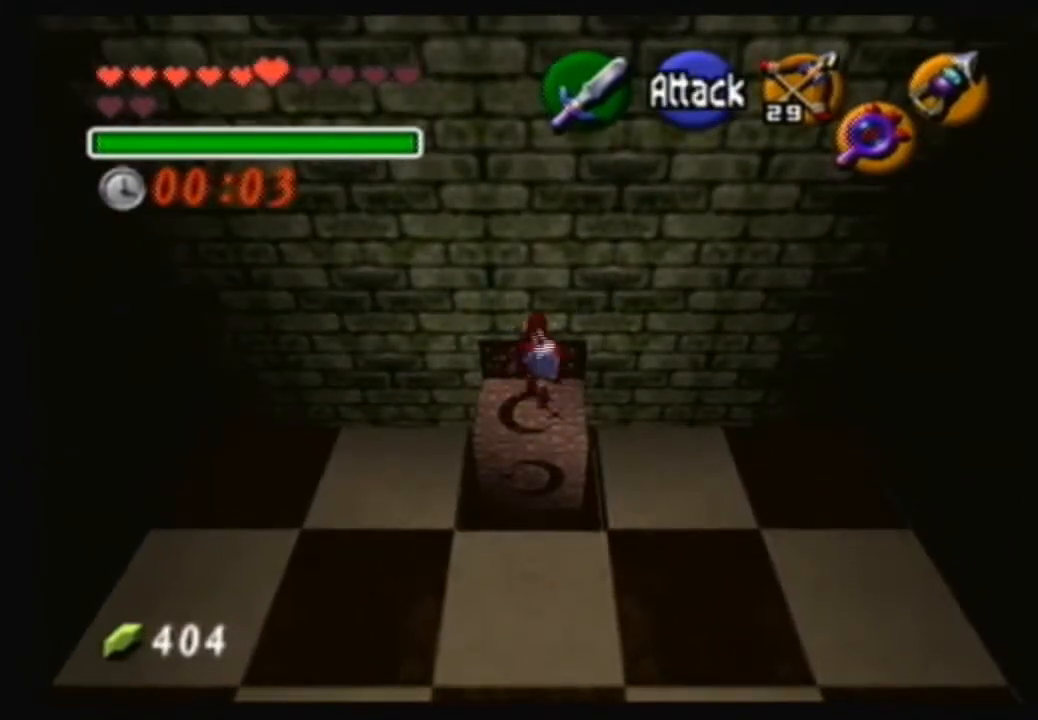
{"buttons": ["A"], "left_stick": "down", "right_stick": "center", "events": [[34, "left_stick", "down"], [100, "A", "down"]]}
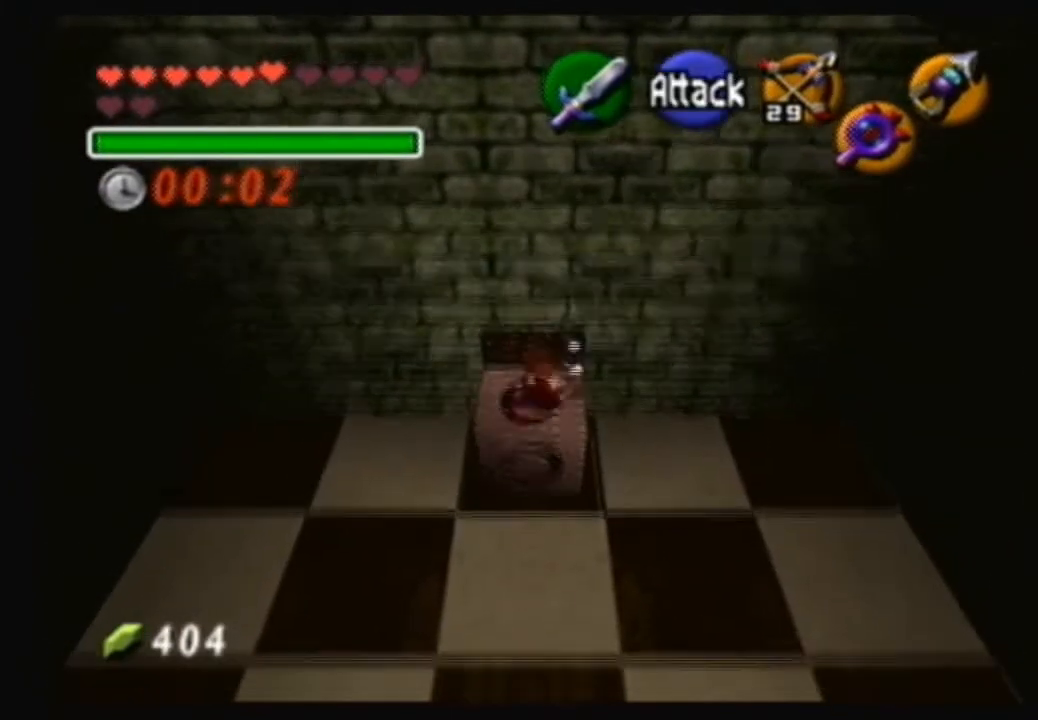
{"buttons": [], "left_stick": "down", "right_stick": "center", "events": [[233, "A", "up"]]}
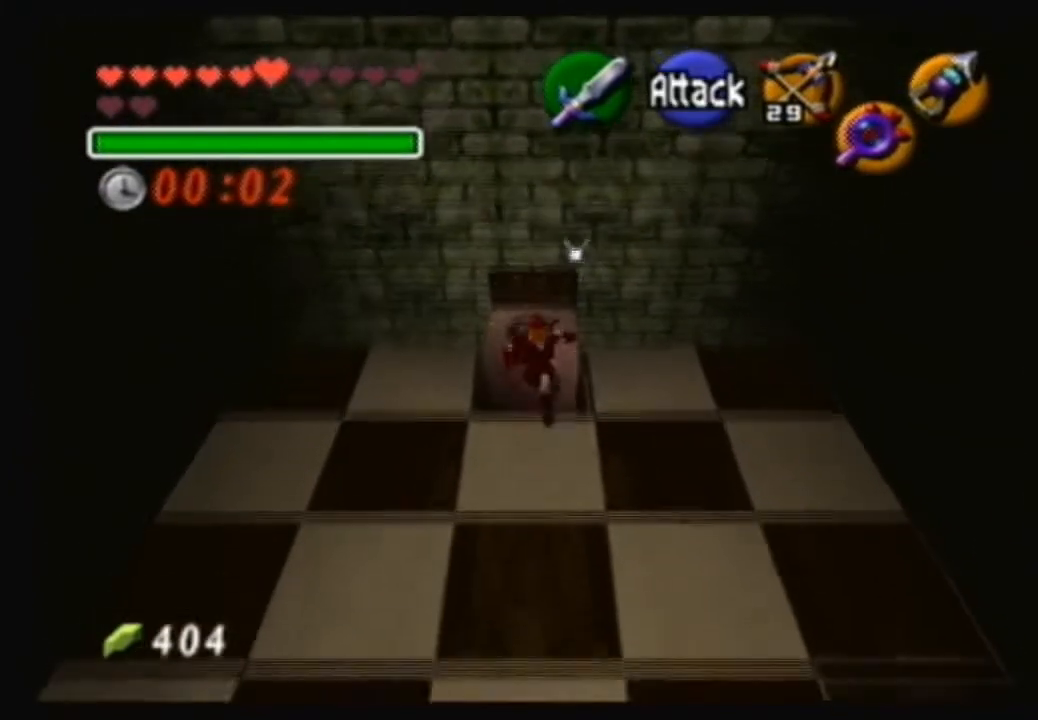
{"buttons": [], "left_stick": "center", "right_stick": "center", "events": [[67, "left_stick", "center"]]}
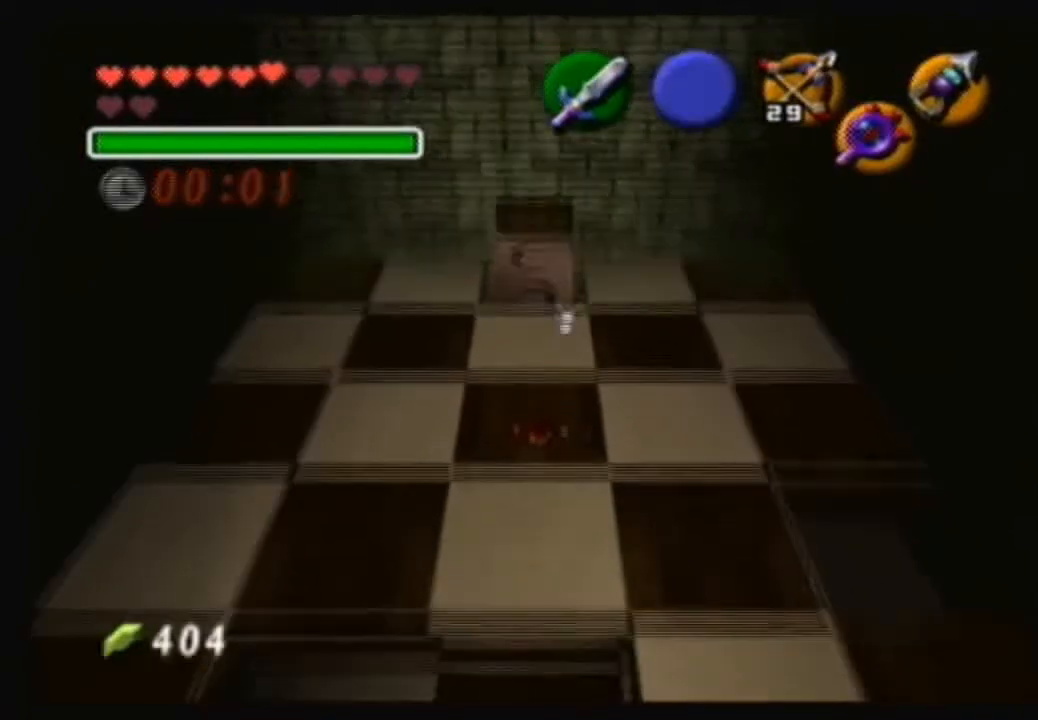
{"buttons": [], "left_stick": "center", "right_stick": "center", "events": []}
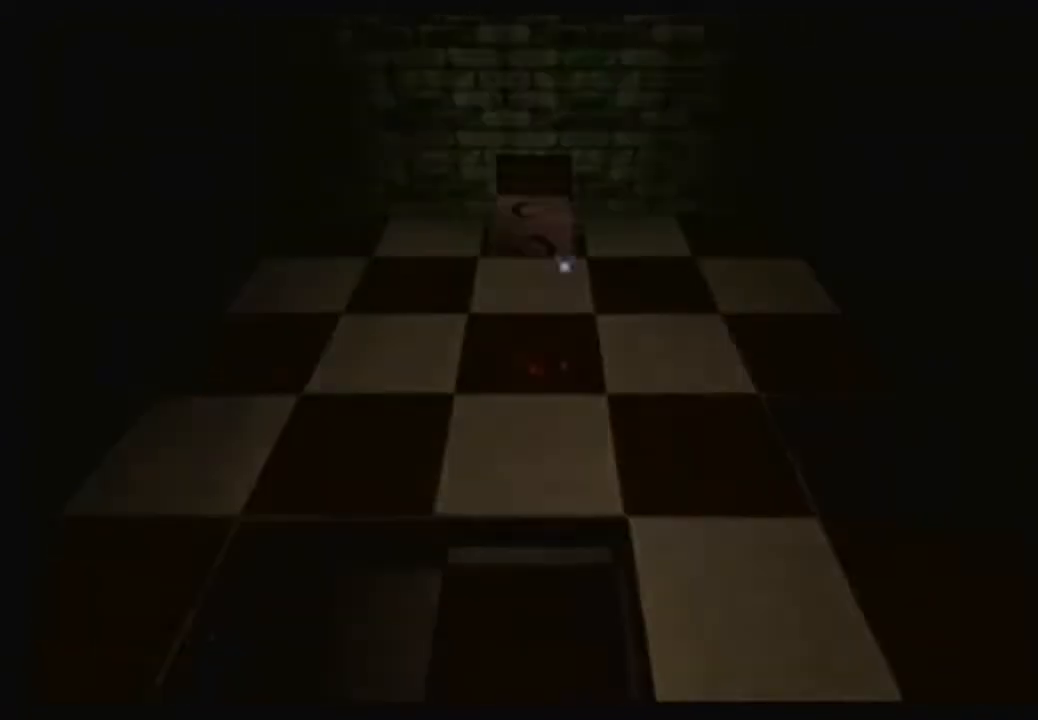
{"buttons": [], "left_stick": "center", "right_stick": "center", "events": []}
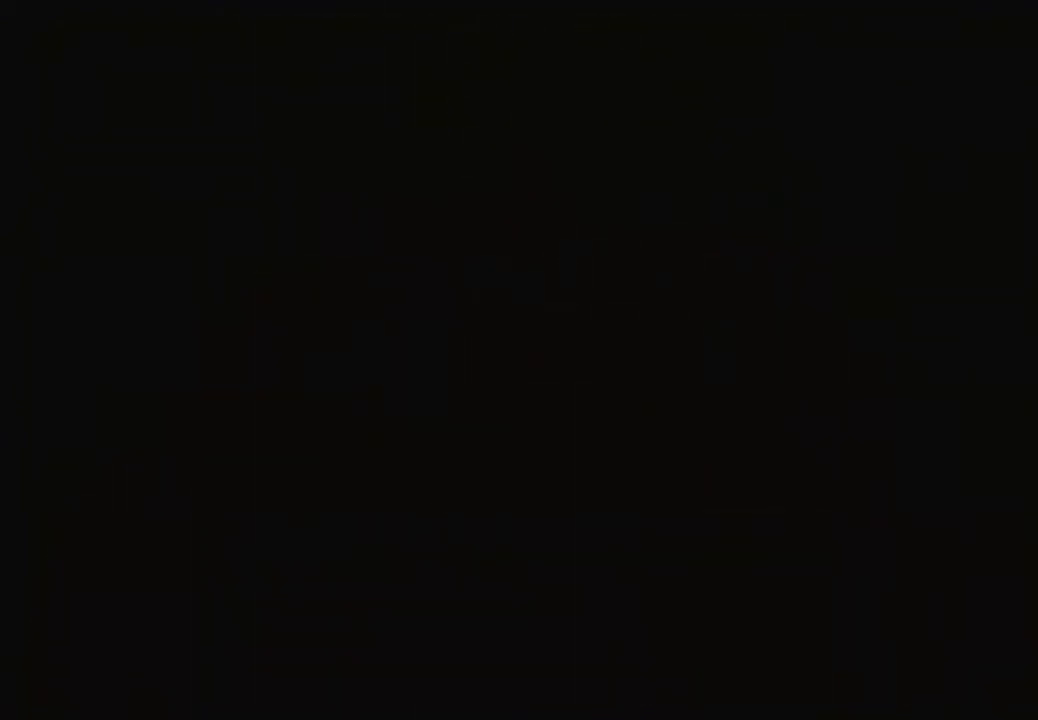
{"buttons": [], "left_stick": "center", "right_stick": "center", "events": []}
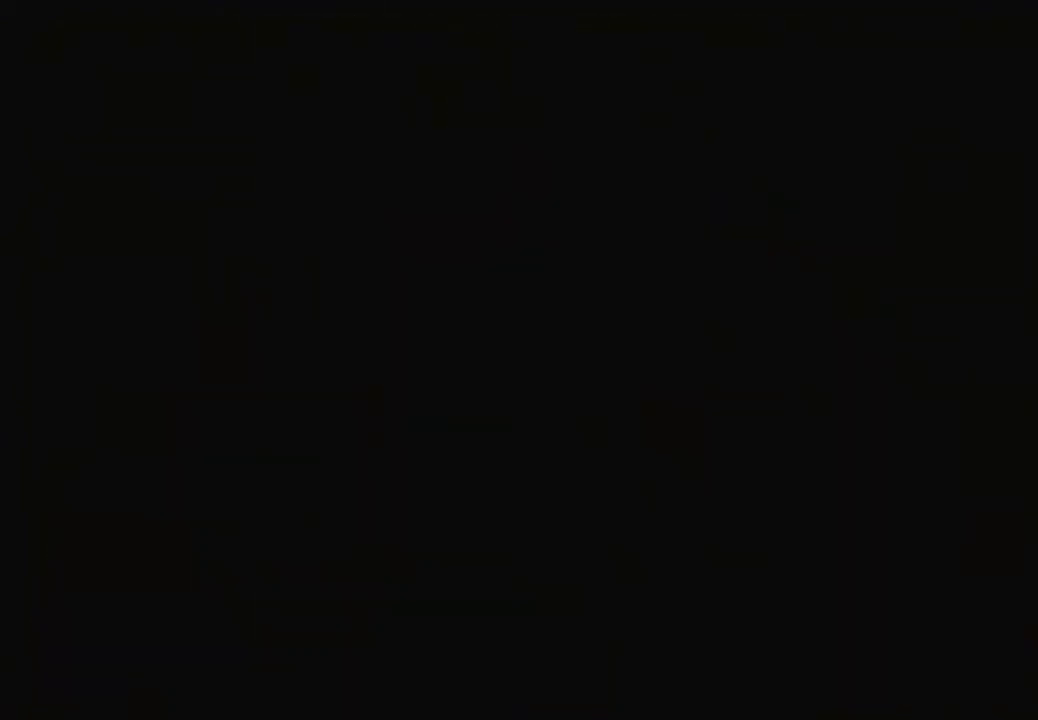
{"buttons": [], "left_stick": "center", "right_stick": "center", "events": []}
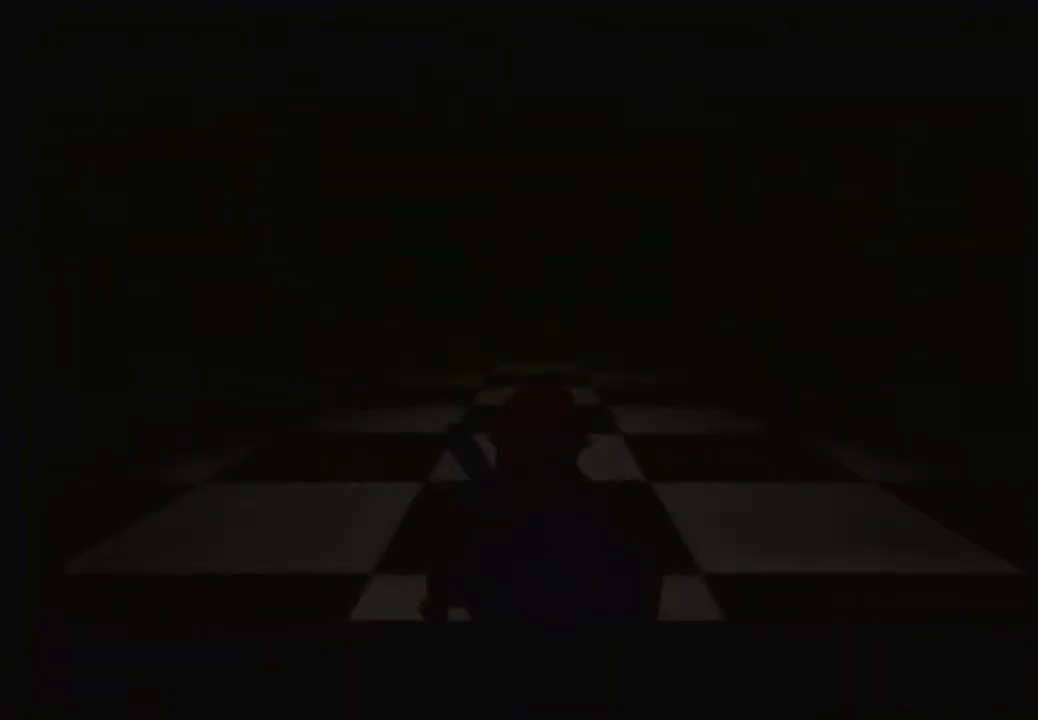
{"buttons": [], "left_stick": "center", "right_stick": "center", "events": []}
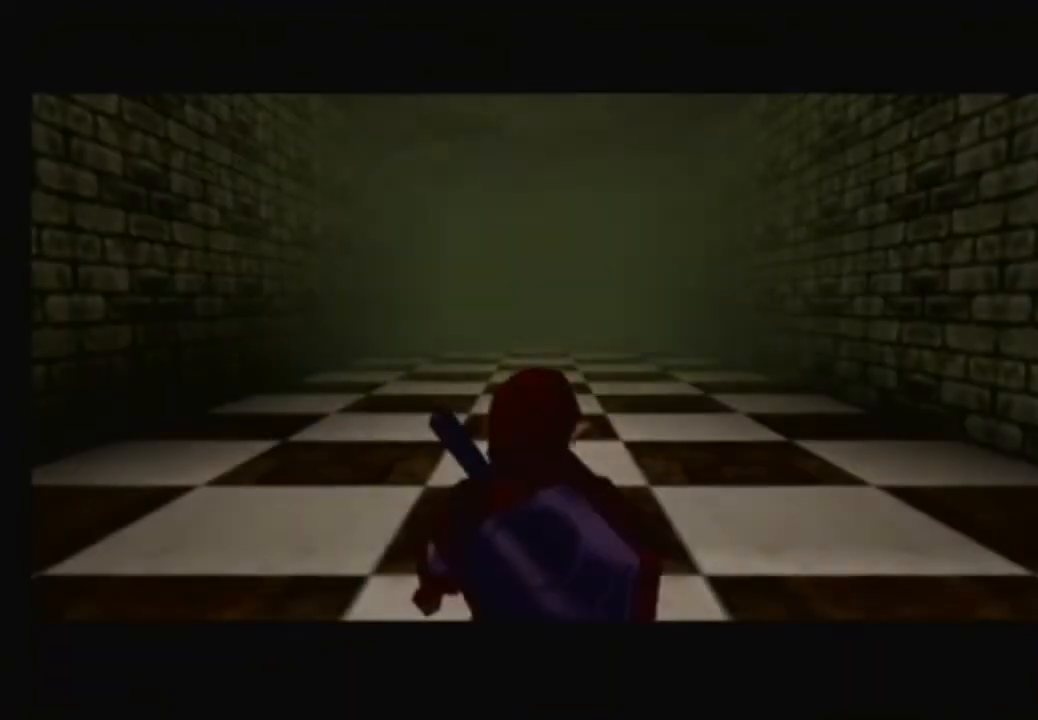
{"buttons": [], "left_stick": "center", "right_stick": "center", "events": []}
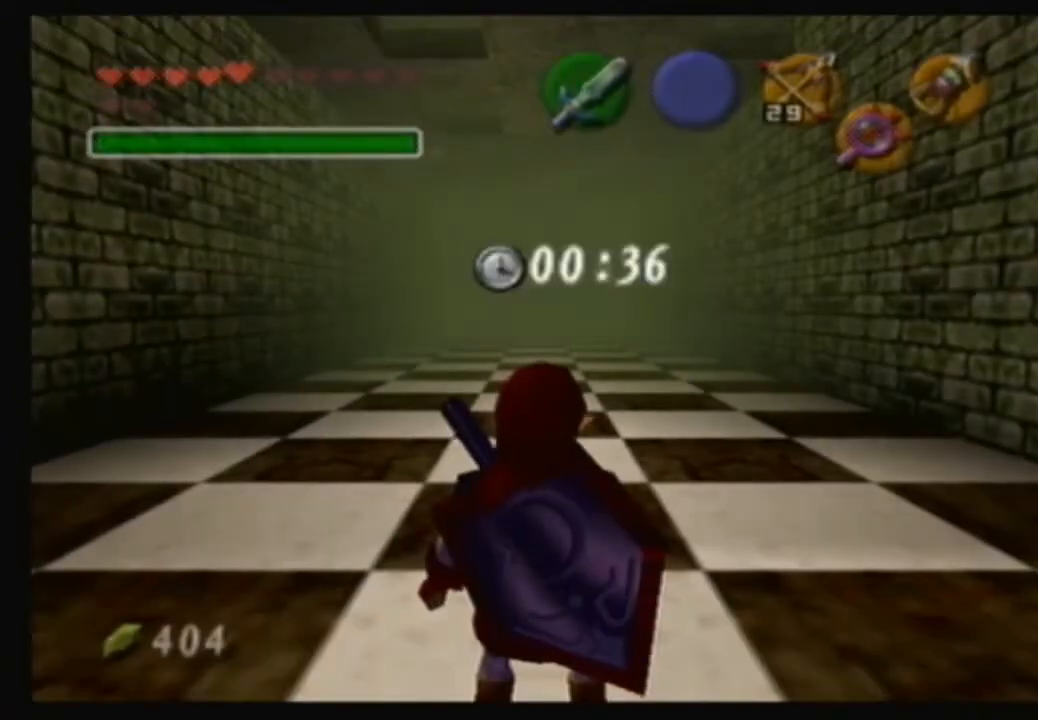
{"buttons": [], "left_stick": "center", "right_stick": "center", "events": []}
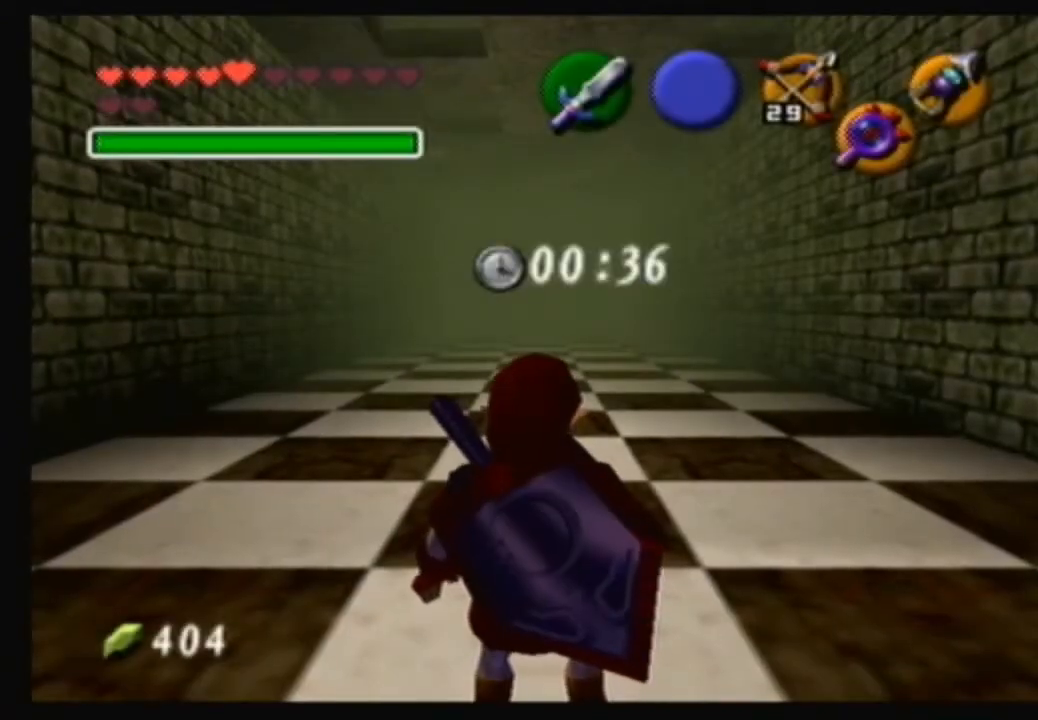
{"buttons": ["A"], "left_stick": "up", "right_stick": "center", "events": [[34, "left_stick", "up"], [301, "A", "down"]]}
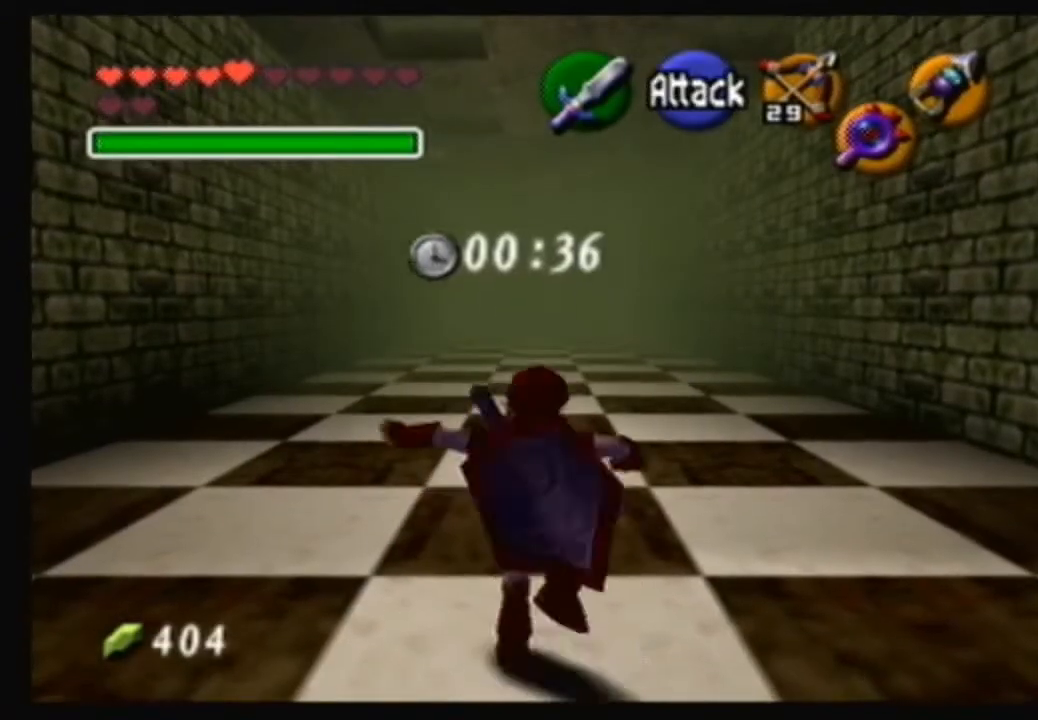
{"buttons": [], "left_stick": "up", "right_stick": "center", "events": [[367, "A", "up"]]}
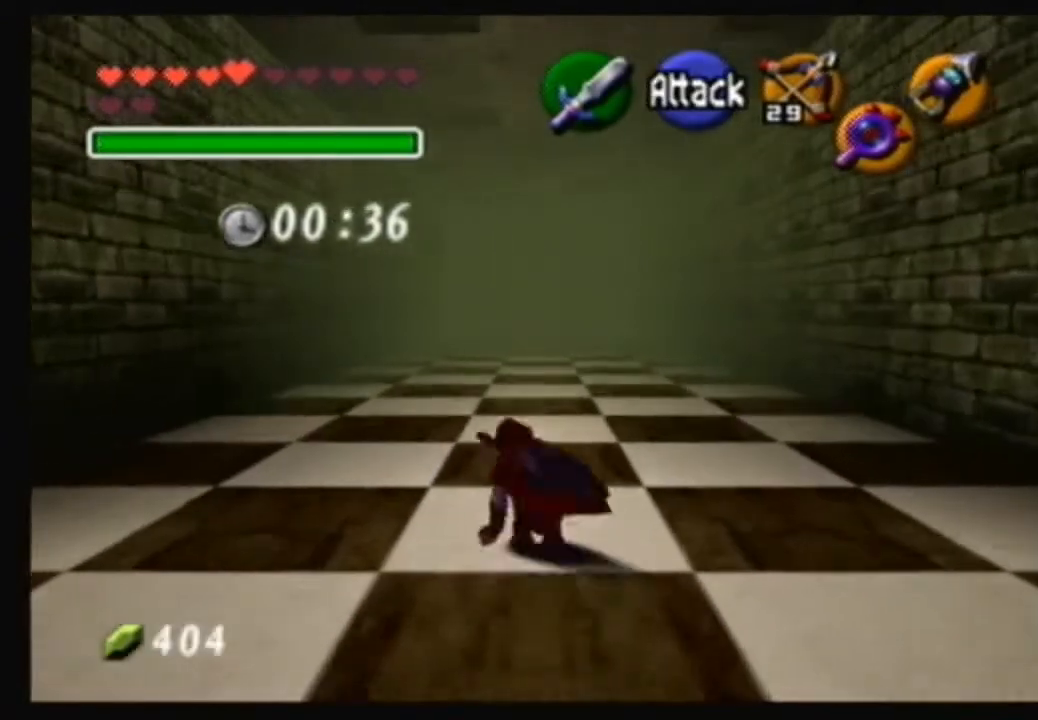
{"buttons": [], "left_stick": "down", "right_stick": "center", "events": [[300, "left_stick", "center"], [434, "left_stick", "down"]]}
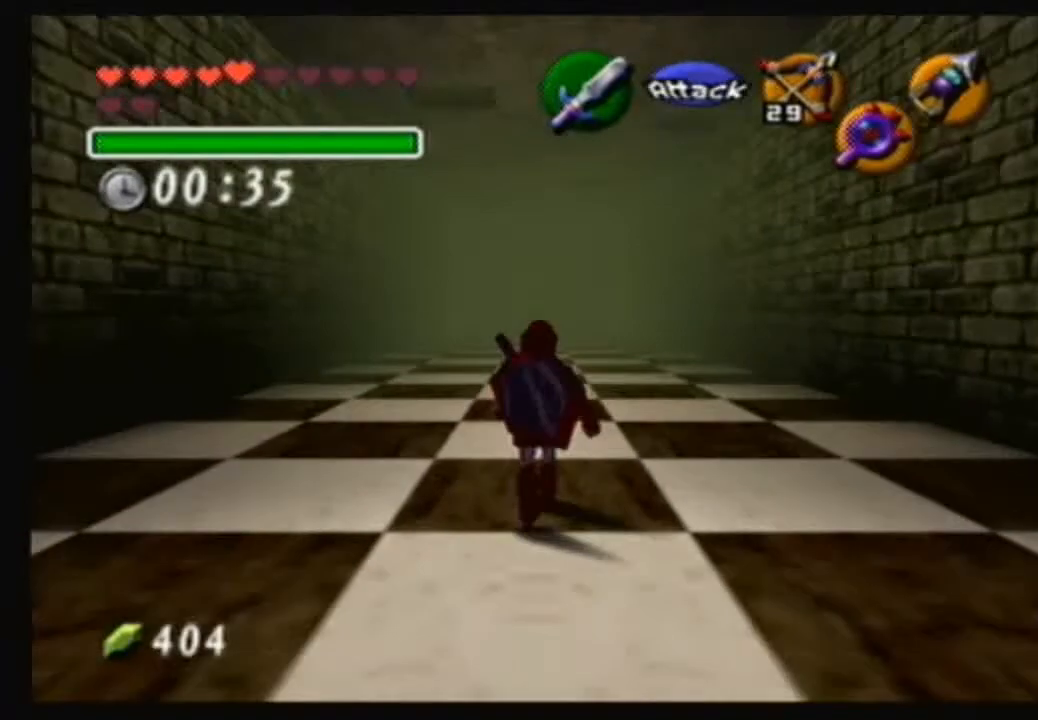
{"buttons": ["A"], "left_stick": "down", "right_stick": "center", "events": [[133, "A", "down"]]}
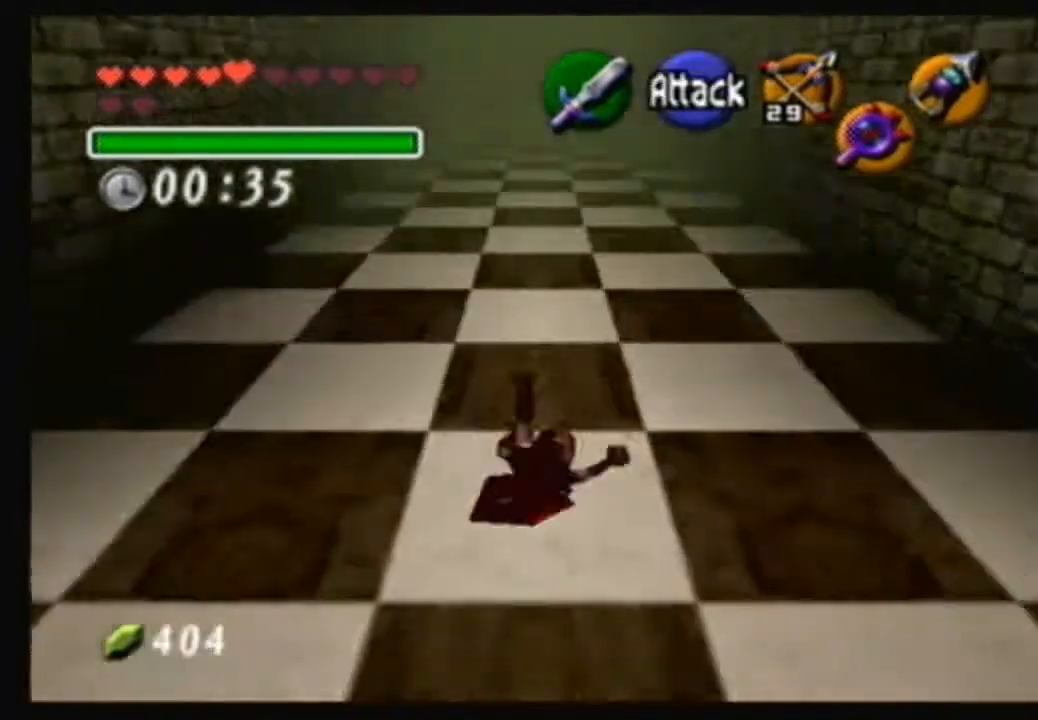
{"buttons": [], "left_stick": "down", "right_stick": "center", "events": [[67, "A", "up"]]}
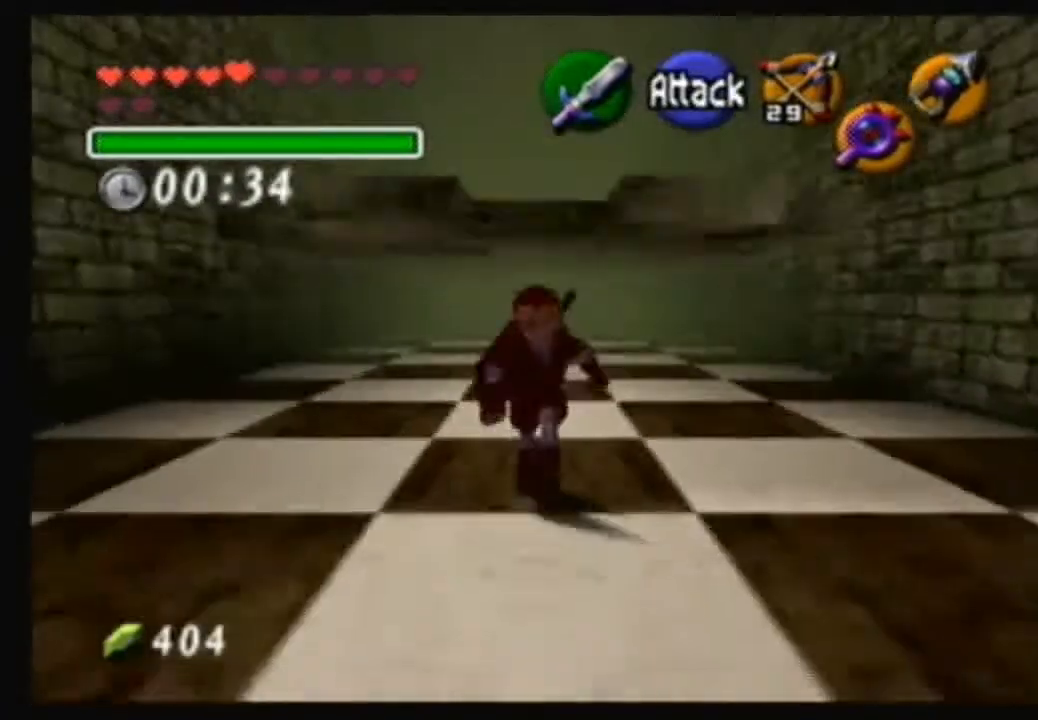
{"buttons": [], "left_stick": "up", "right_stick": "center", "events": [[167, "left_stick", "center"], [467, "left_stick", "up"]]}
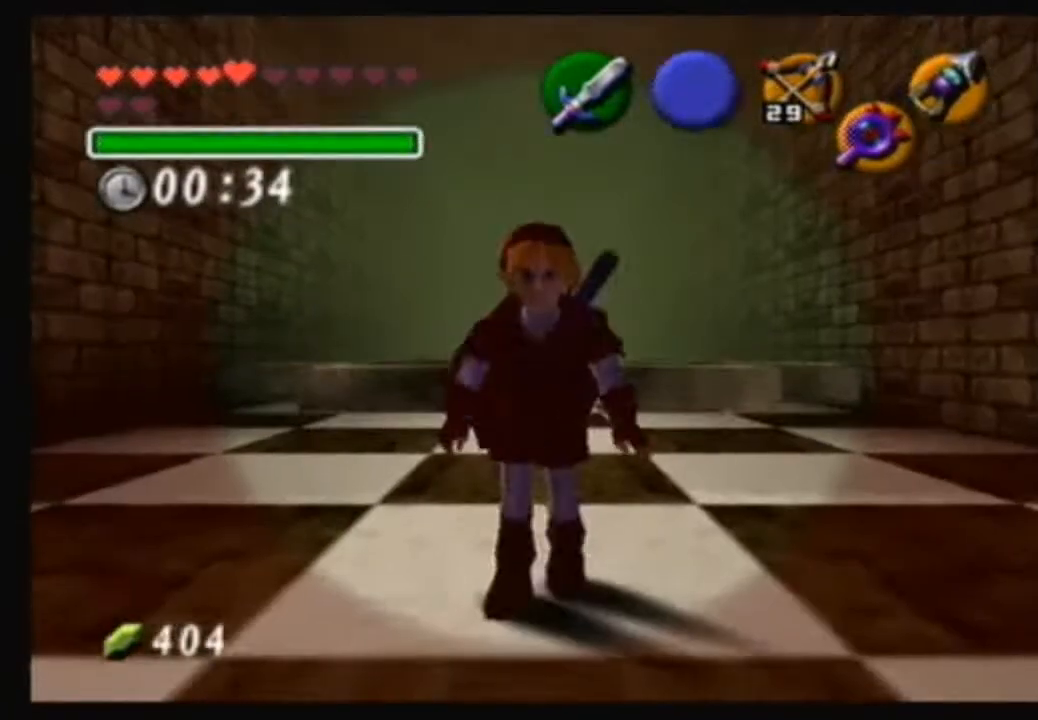
{"buttons": [], "left_stick": "up", "right_stick": "center", "events": []}
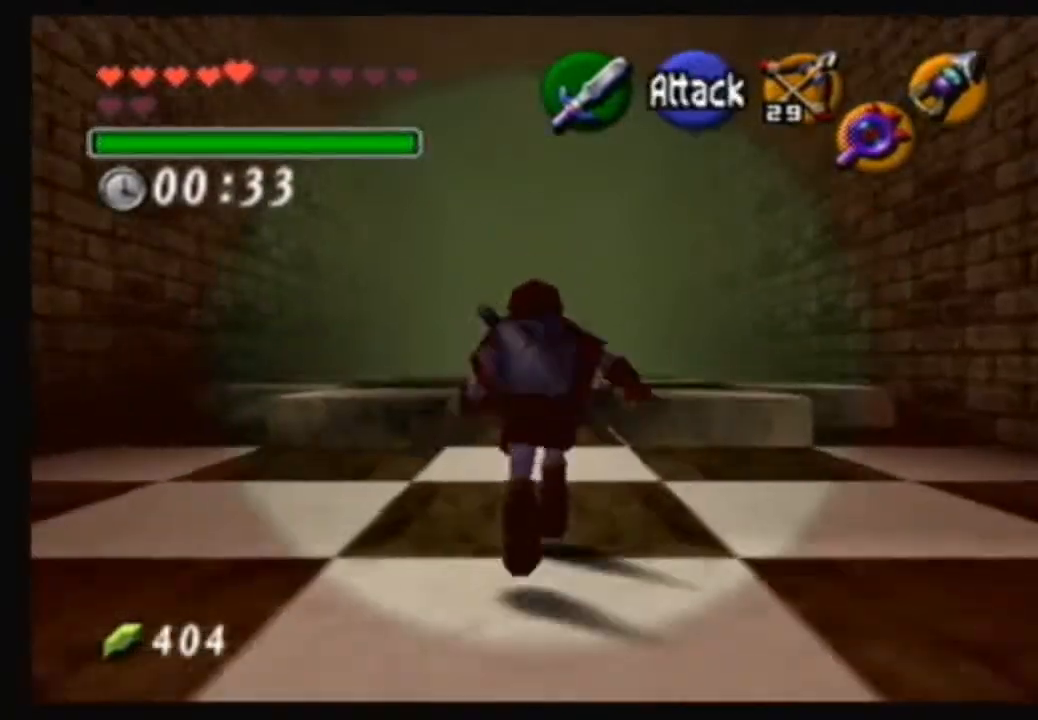
{"buttons": [], "left_stick": "up", "right_stick": "center", "events": []}
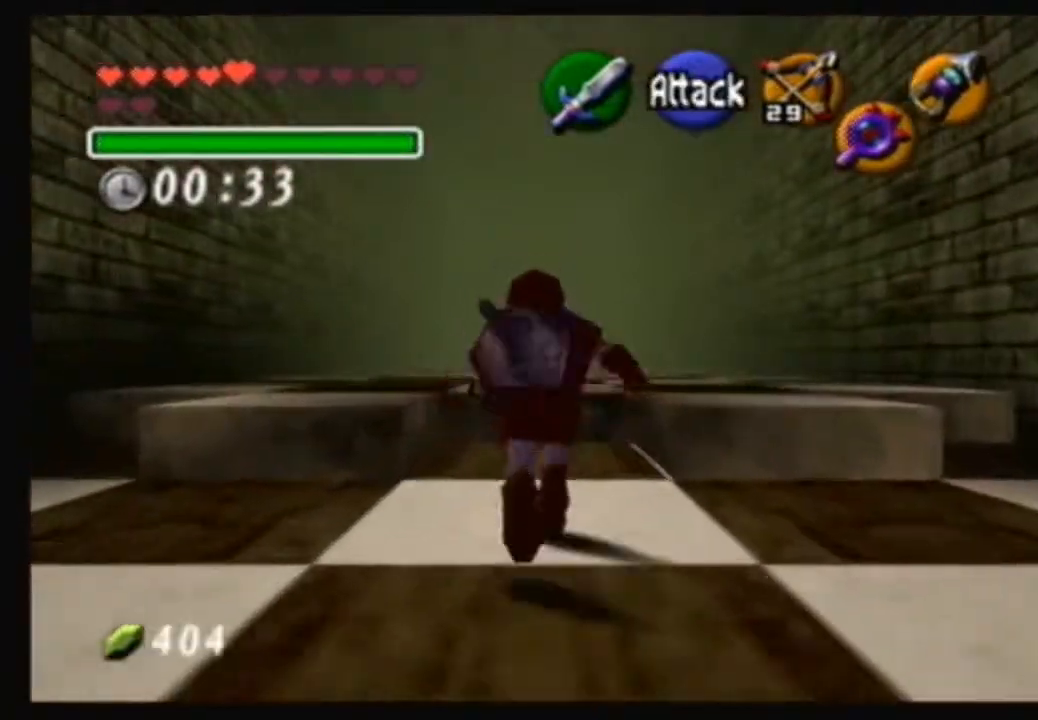
{"buttons": [], "left_stick": "up", "right_stick": "center", "events": []}
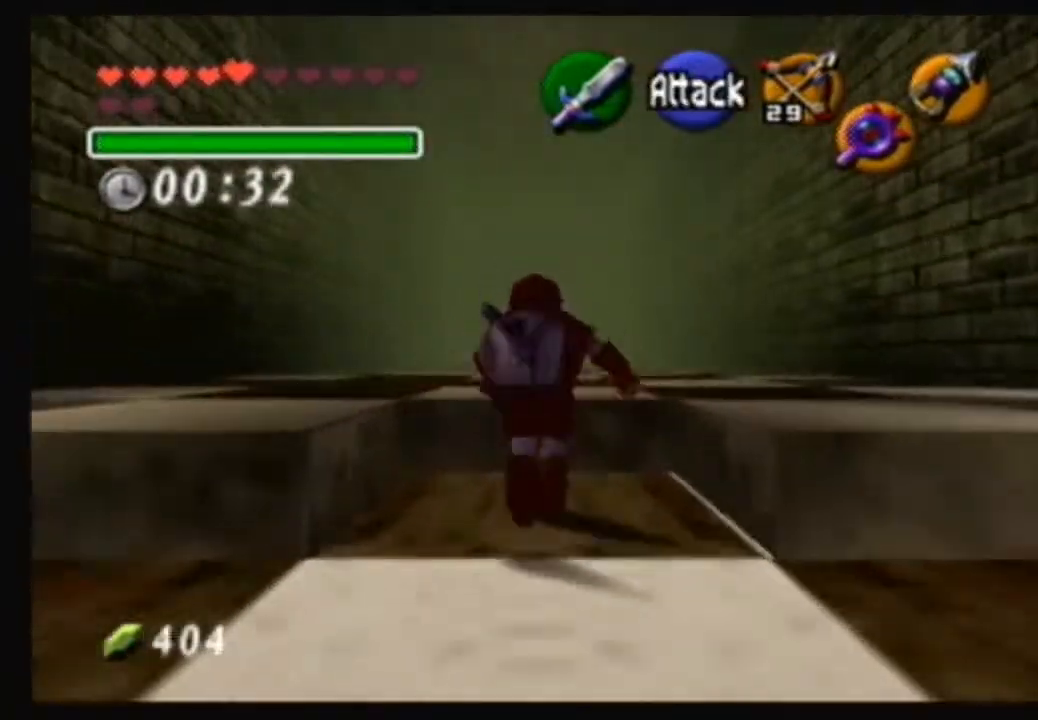
{"buttons": [], "left_stick": "center", "right_stick": "center", "events": [[333, "left_stick", "center"]]}
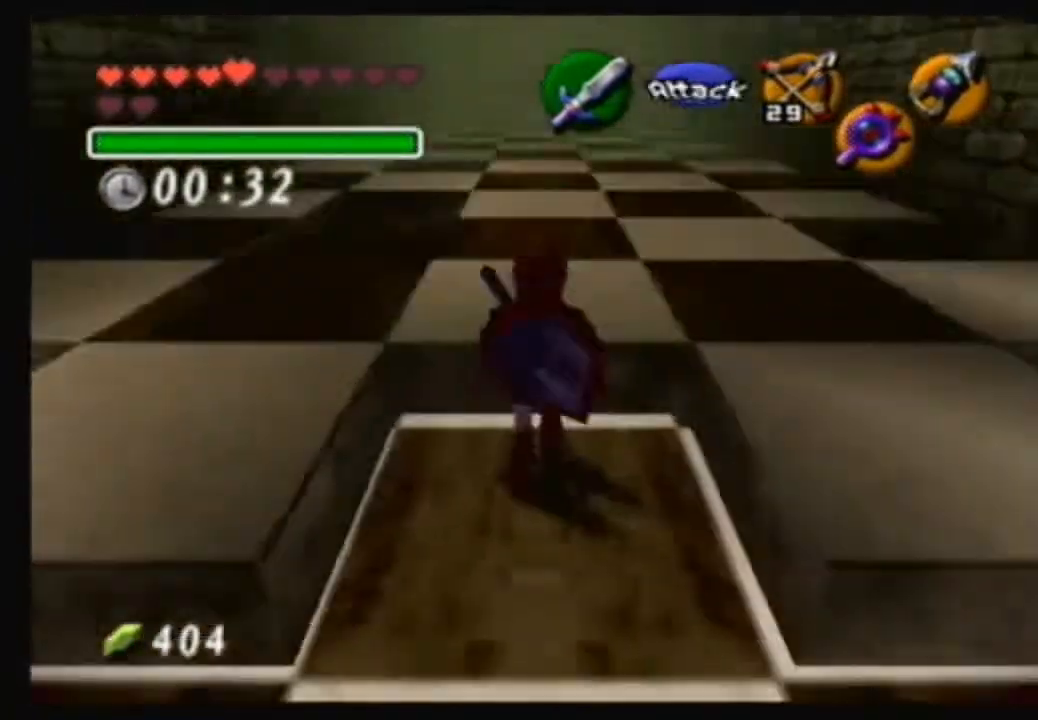
{"buttons": [], "left_stick": "up", "right_stick": "center", "events": [[367, "left_stick", "up"]]}
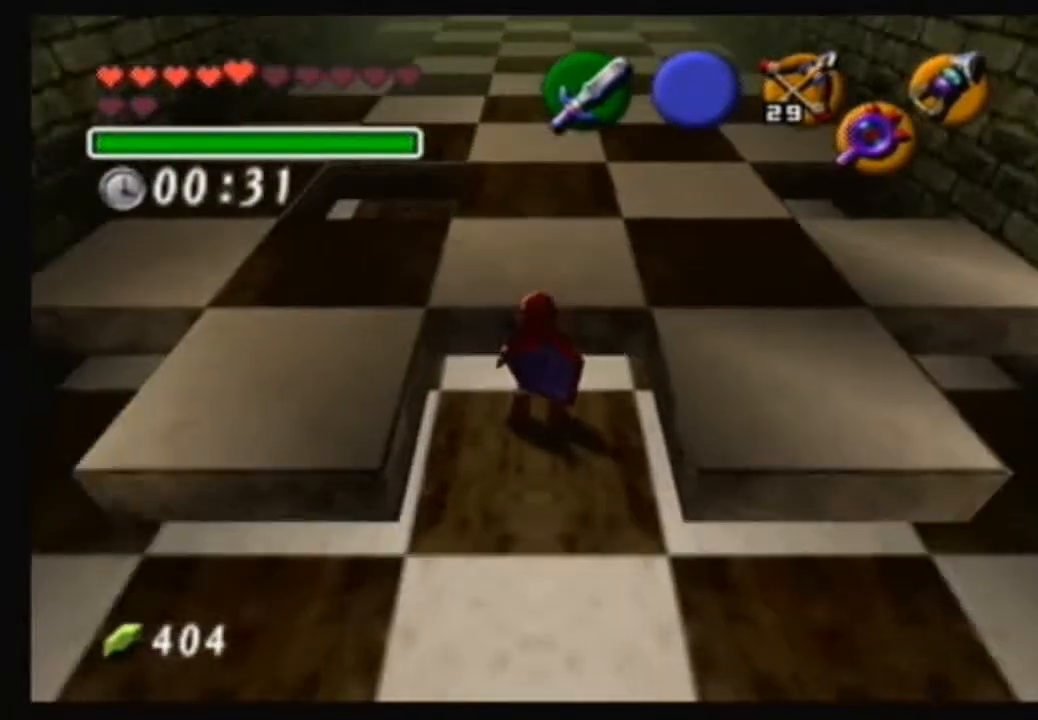
{"buttons": [], "left_stick": "up", "right_stick": "center", "events": []}
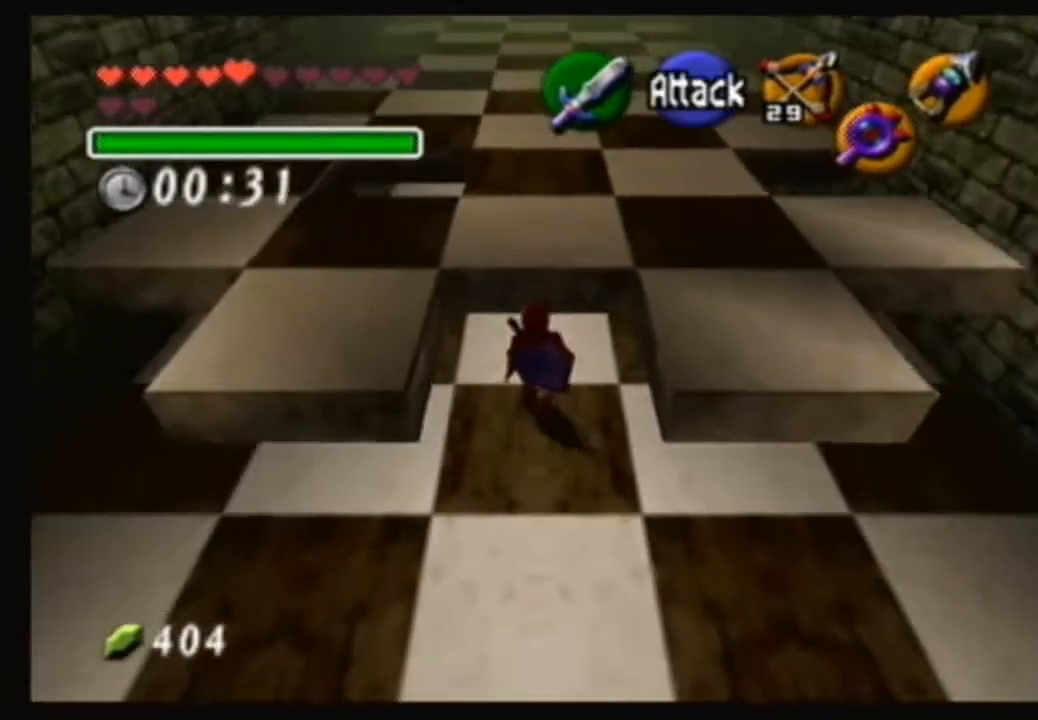
{"buttons": ["A"], "left_stick": "up", "right_stick": "center", "events": [[334, "A", "down"]]}
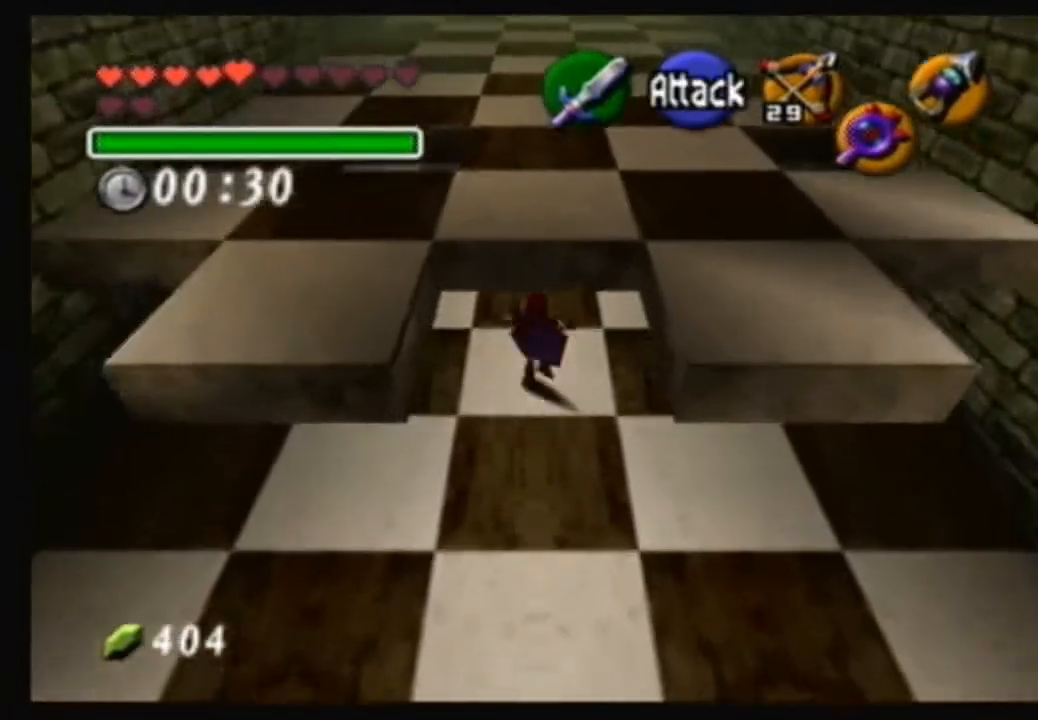
{"buttons": [], "left_stick": "up", "right_stick": "center", "events": [[433, "A", "up"]]}
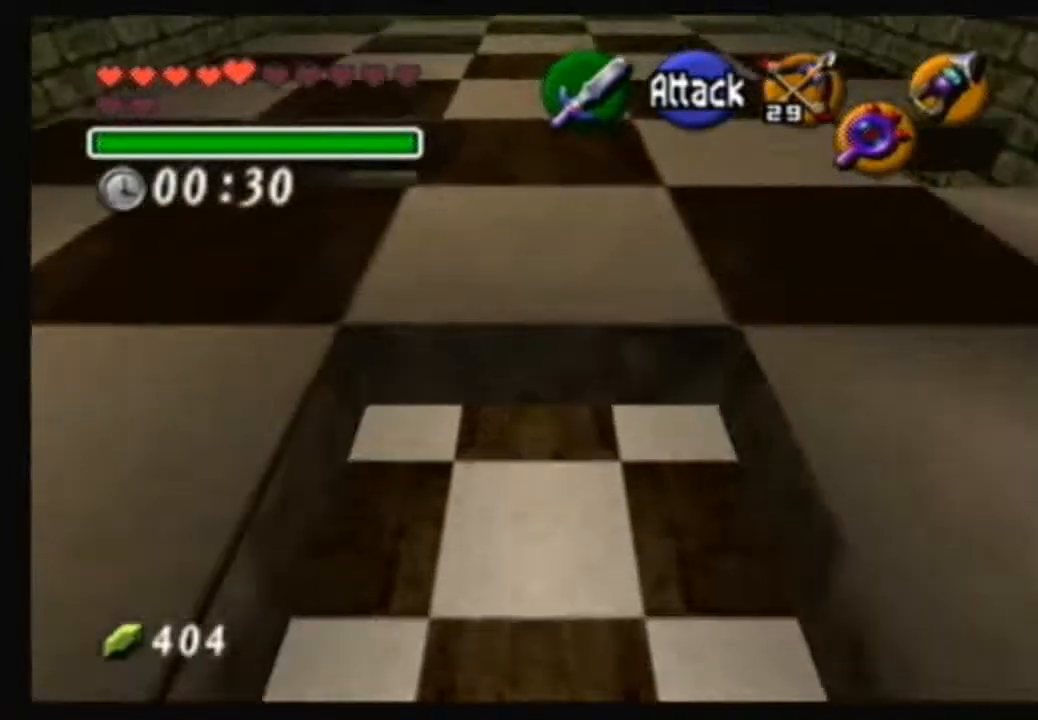
{"buttons": ["A"], "left_stick": "up", "right_stick": "center", "events": [[100, "A", "down"]]}